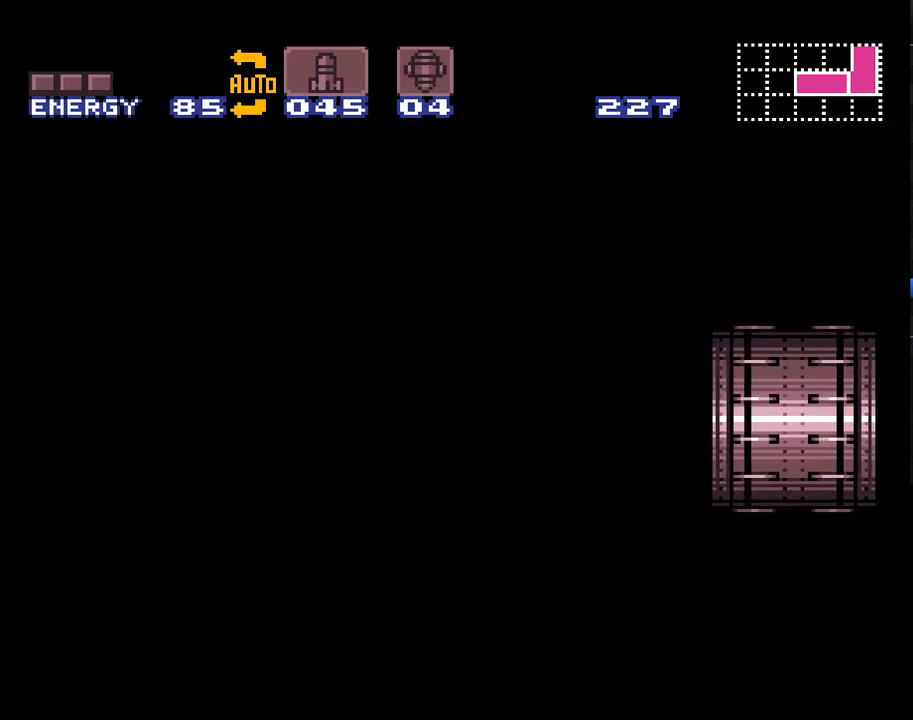
Gameplay with a controller (Nintendo layout); each line is a JSON object with the inputs held at the frame after it. "events" lists button and stick changes between this image and that frame as [ms after this image, input, new state], when the widget could be followed in between. Not read: L1 L3 R1 R3.
{"buttons": ["A", "DPAD_LEFT"], "events": []}
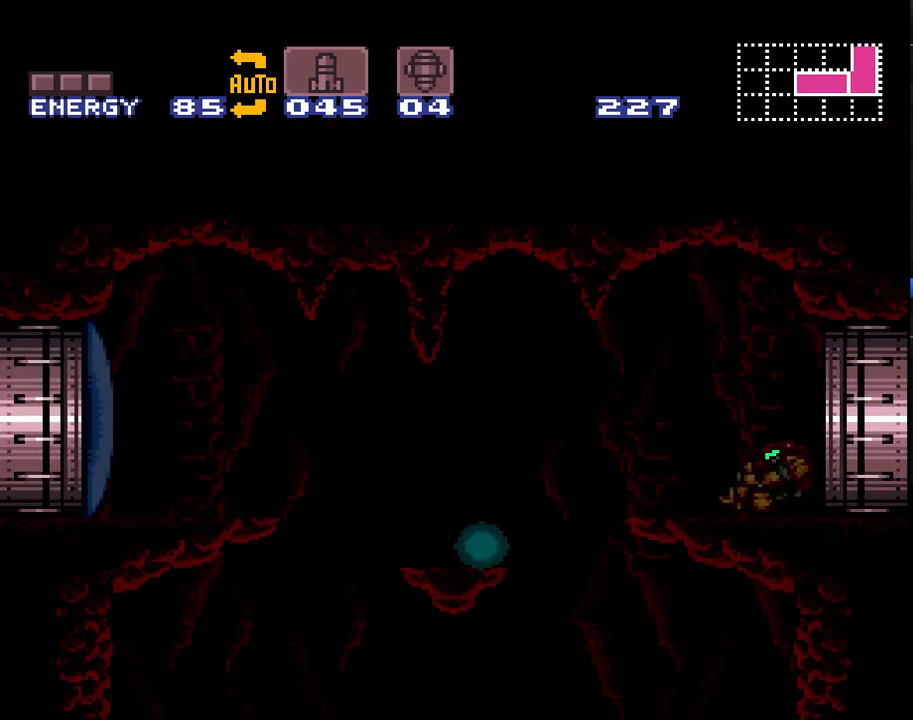
{"buttons": ["A", "DPAD_LEFT"], "events": []}
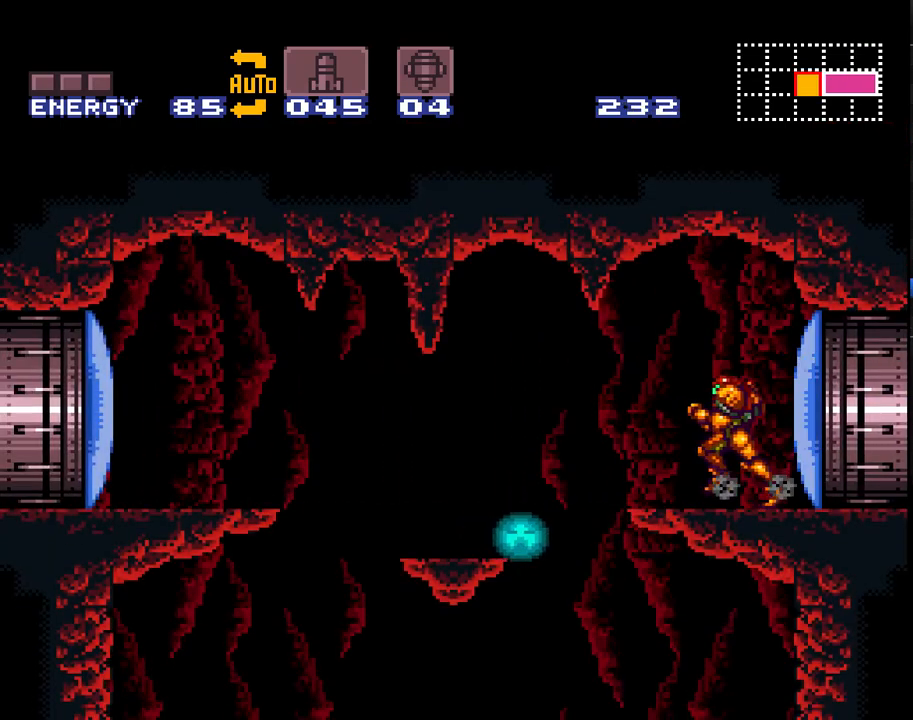
{"buttons": ["A"], "events": [[417, "DPAD_LEFT", "up"]]}
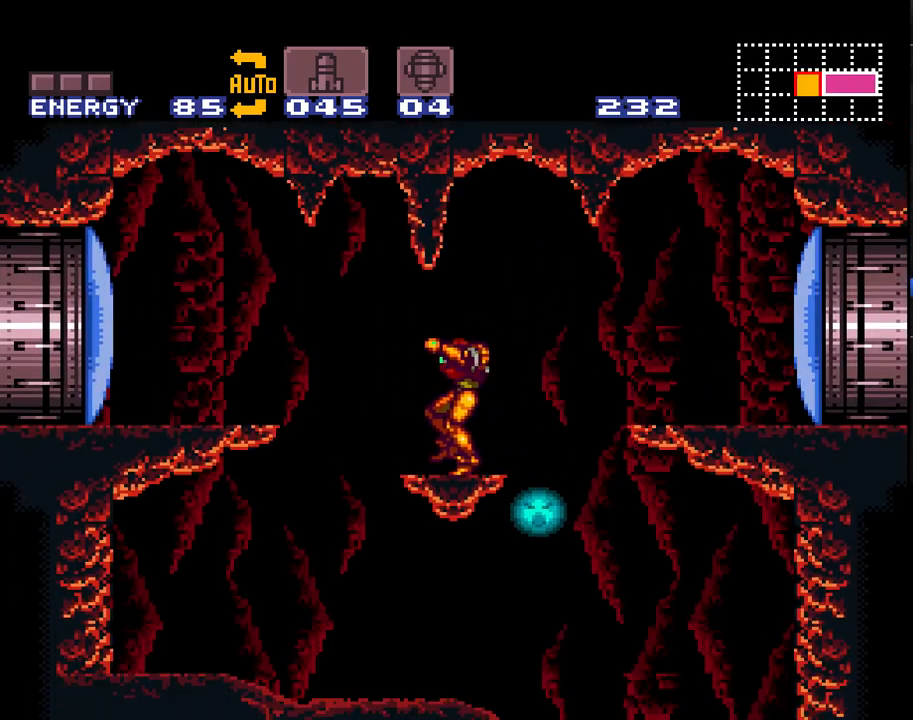
{"buttons": ["A", "DPAD_LEFT"], "events": [[67, "DPAD_LEFT", "down"], [233, "B", "down"], [383, "B", "up"]]}
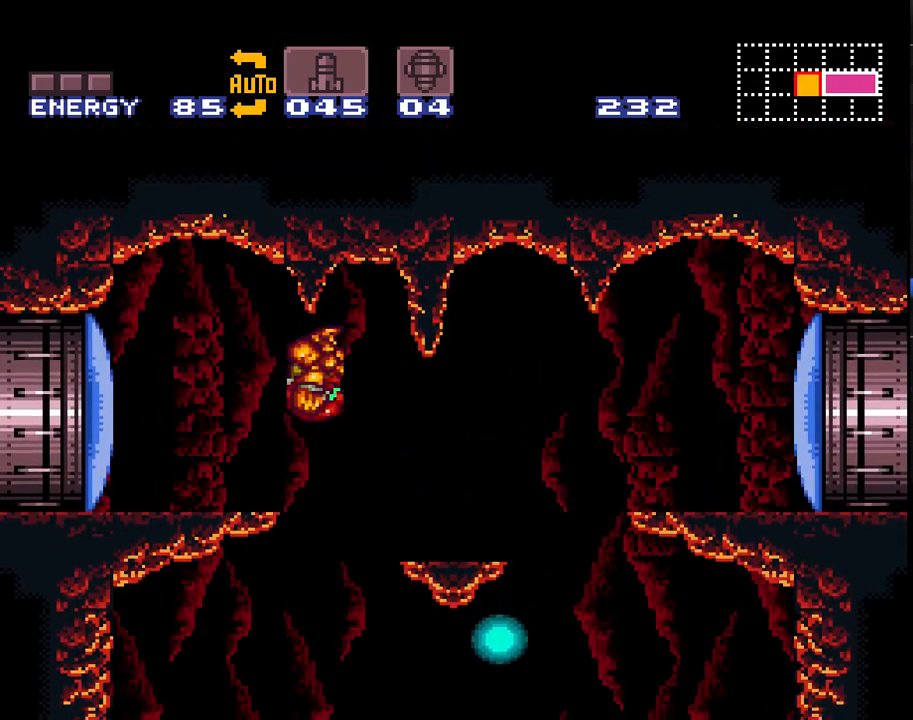
{"buttons": ["A", "DPAD_LEFT"], "events": [[83, "Y", "down"], [167, "Y", "up"]]}
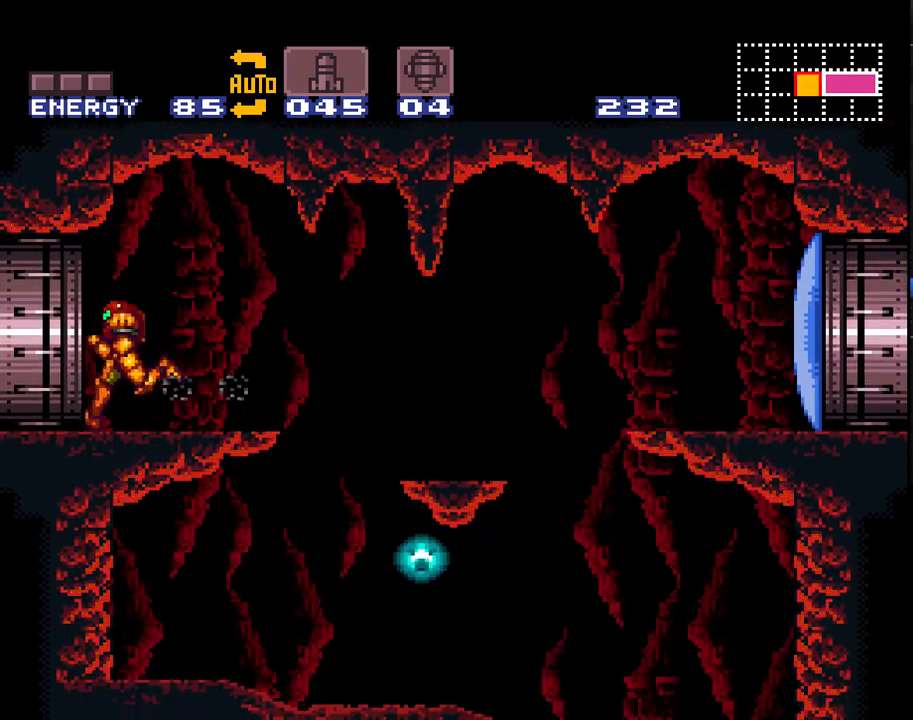
{"buttons": ["A", "DPAD_LEFT"], "events": []}
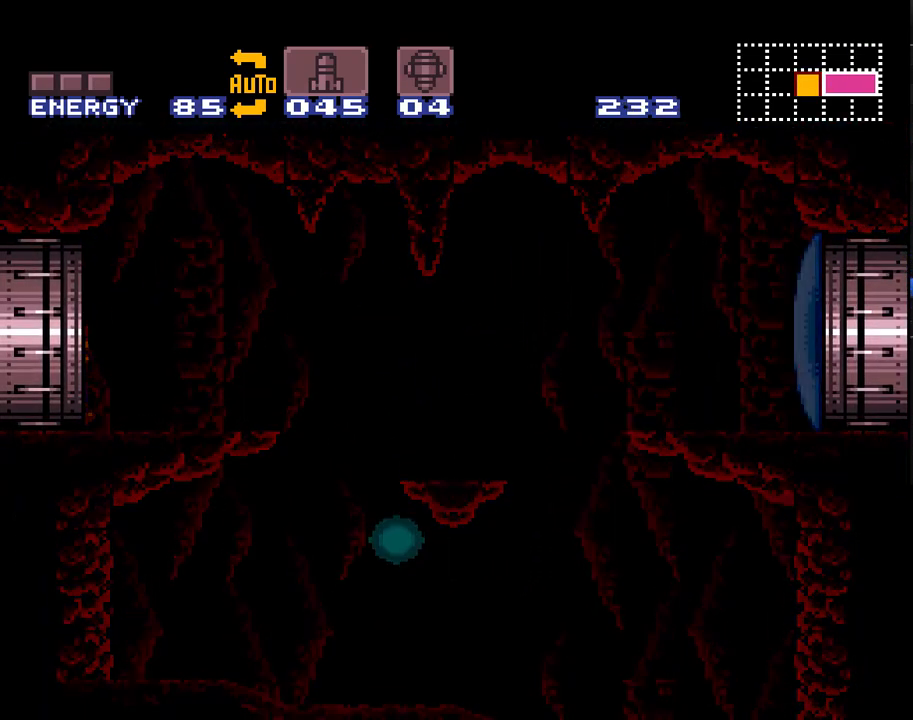
{"buttons": ["A", "DPAD_LEFT"], "events": []}
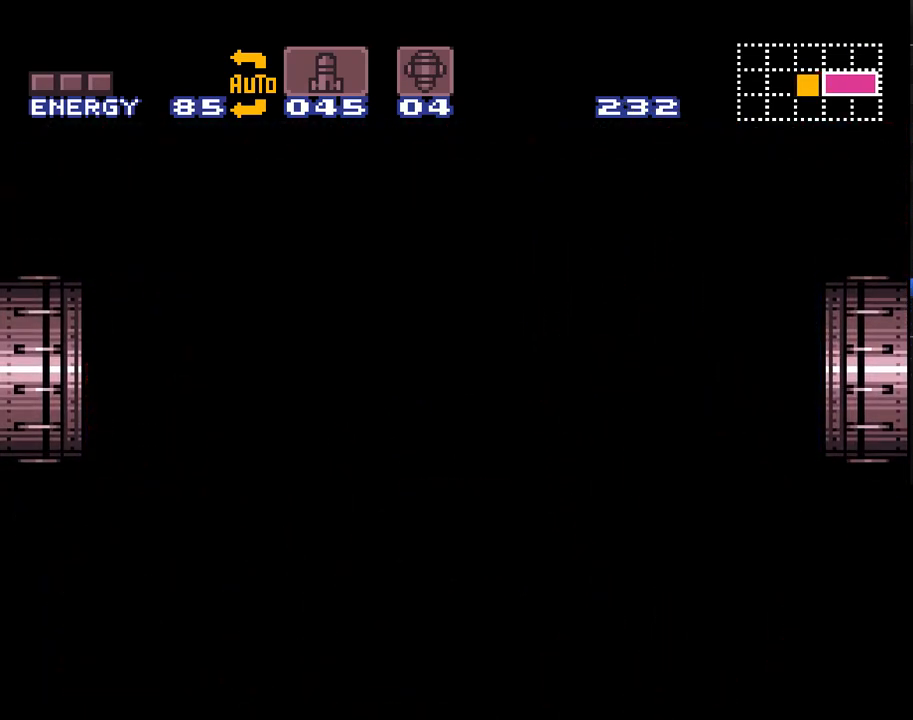
{"buttons": ["A", "DPAD_LEFT"], "events": []}
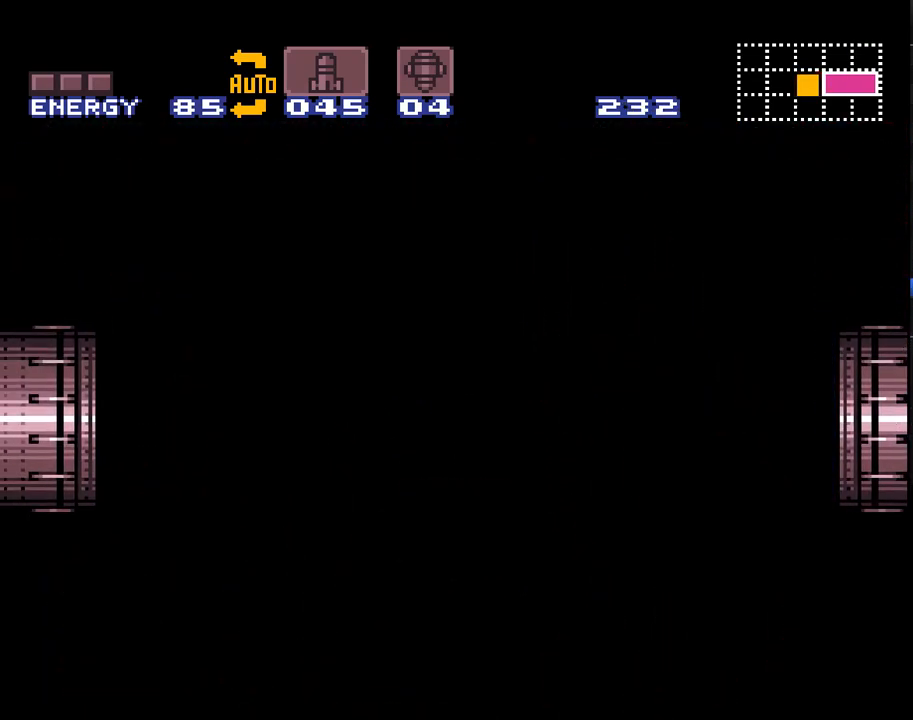
{"buttons": ["A", "DPAD_LEFT"], "events": []}
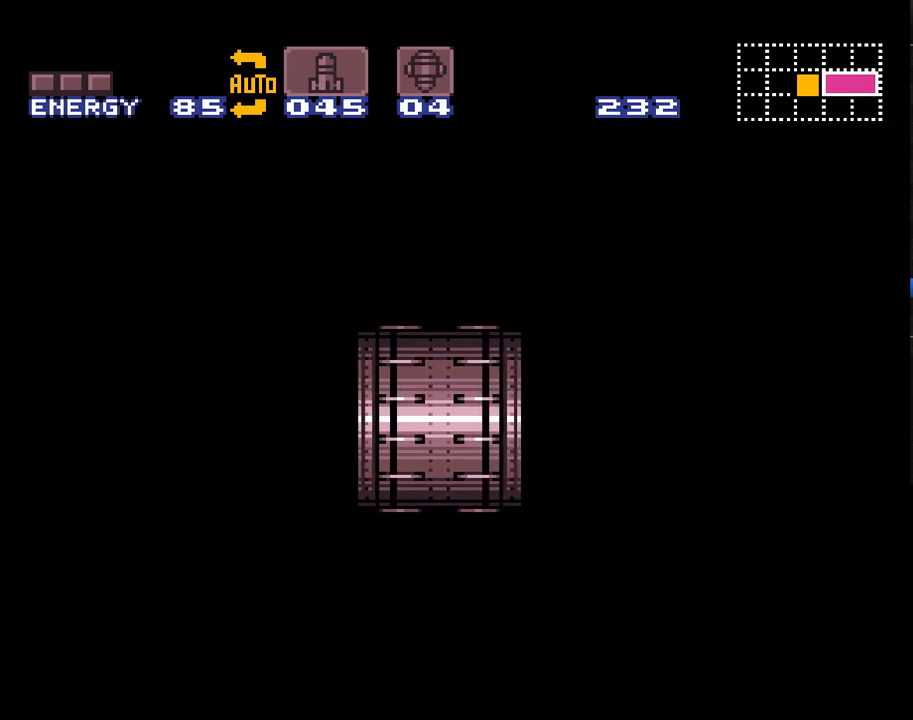
{"buttons": ["A", "DPAD_LEFT"], "events": []}
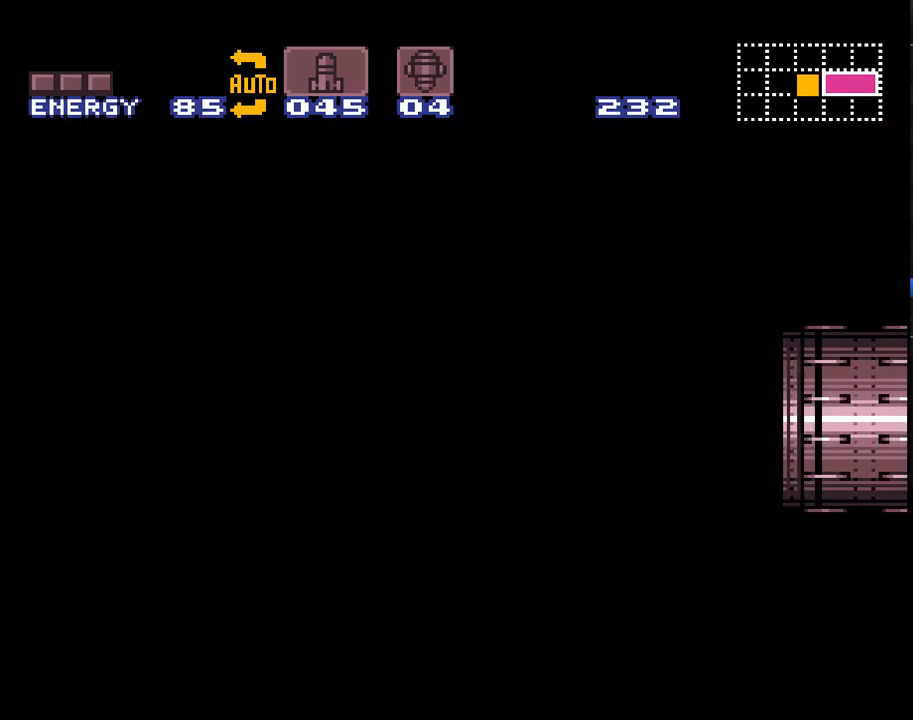
{"buttons": ["A", "DPAD_LEFT"], "events": []}
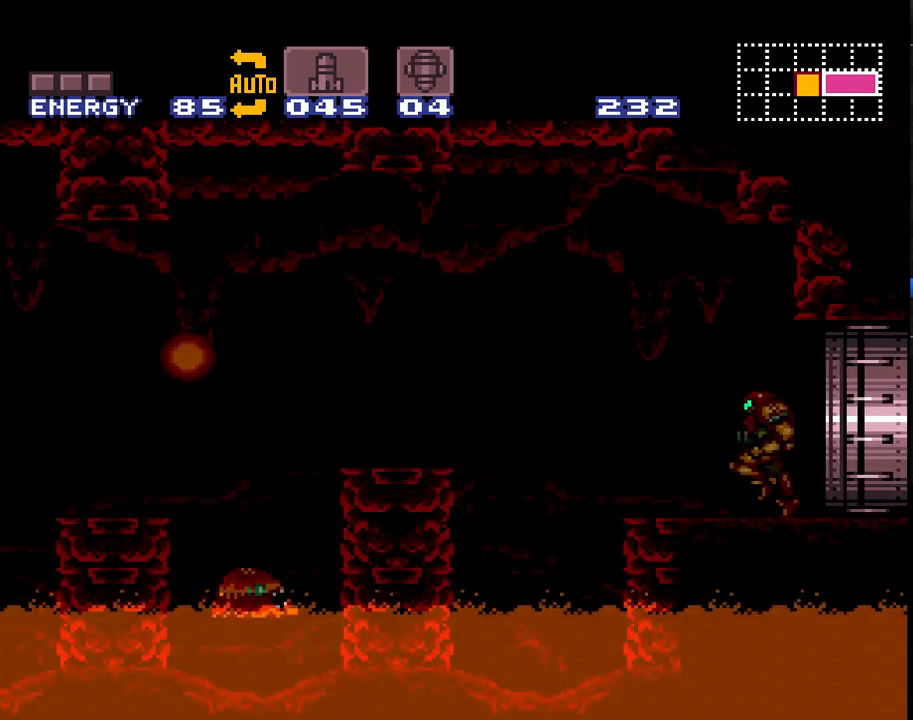
{"buttons": ["A", "DPAD_LEFT"], "events": [[283, "B", "down"], [467, "B", "up"]]}
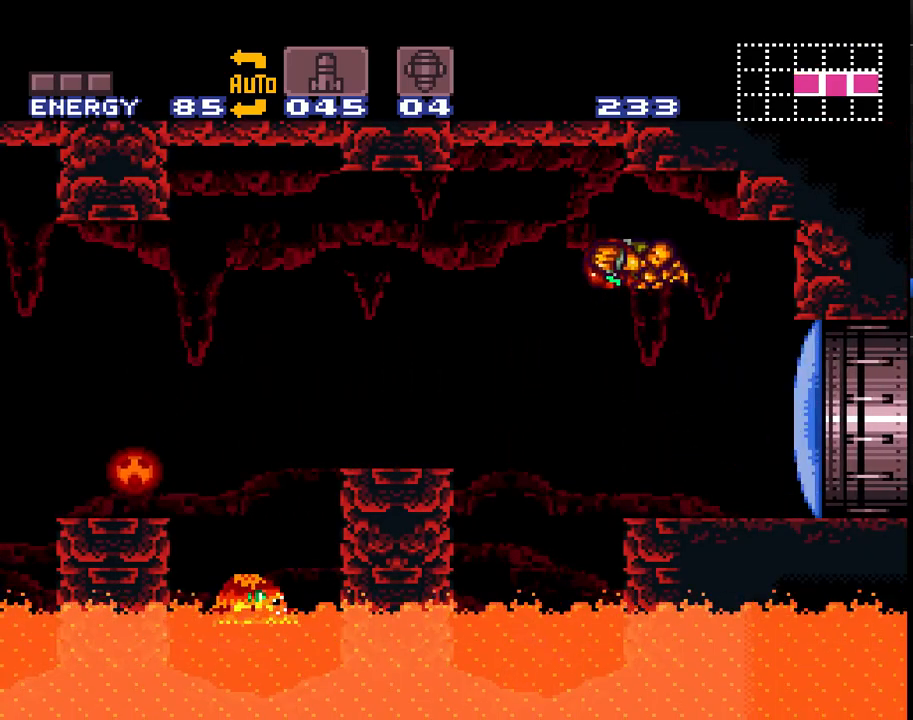
{"buttons": ["A", "DPAD_LEFT"], "events": []}
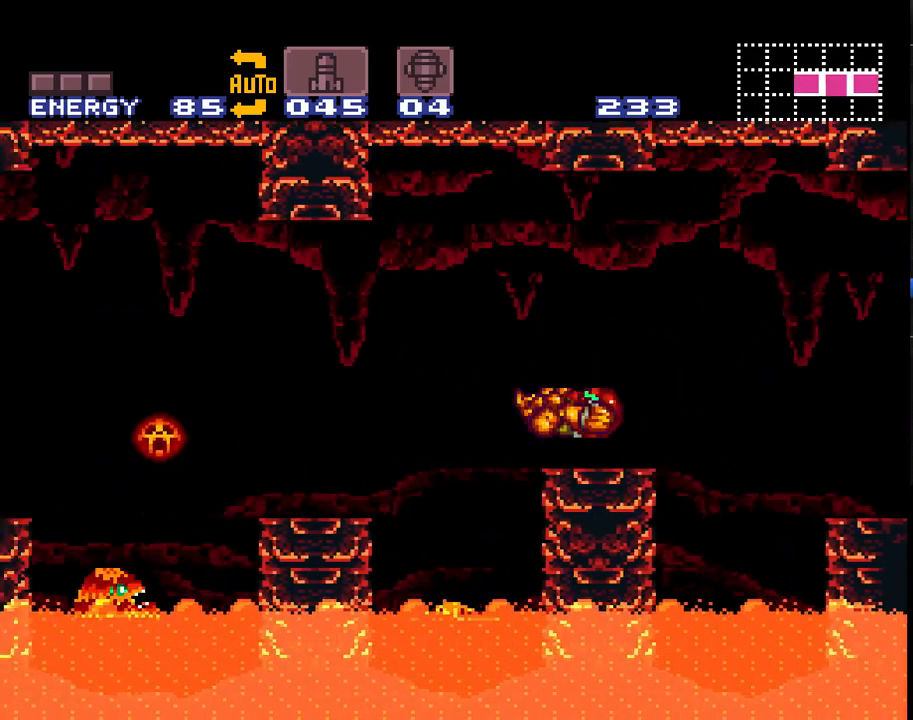
{"buttons": ["A", "DPAD_LEFT"], "events": [[33, "B", "down"], [167, "B", "up"]]}
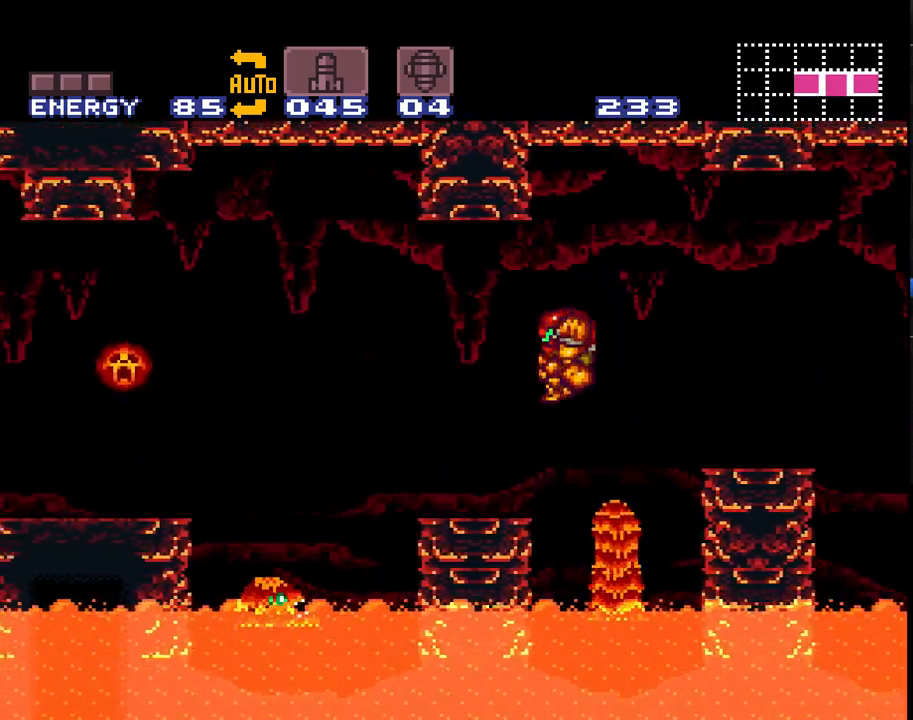
{"buttons": ["A", "B", "DPAD_LEFT"], "events": [[417, "B", "down"]]}
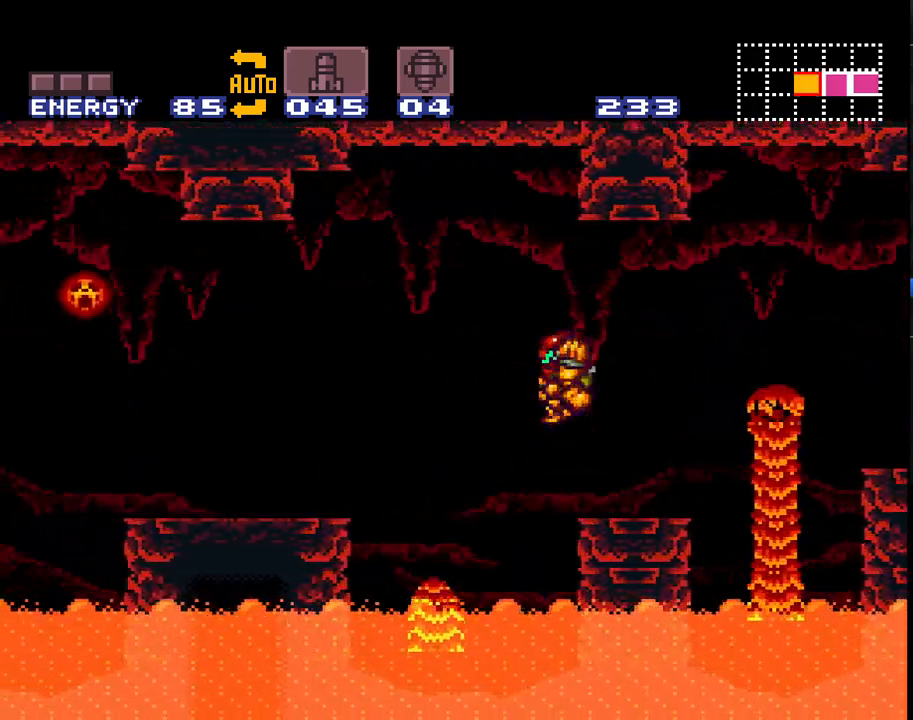
{"buttons": ["A", "DPAD_LEFT"], "events": [[67, "B", "up"]]}
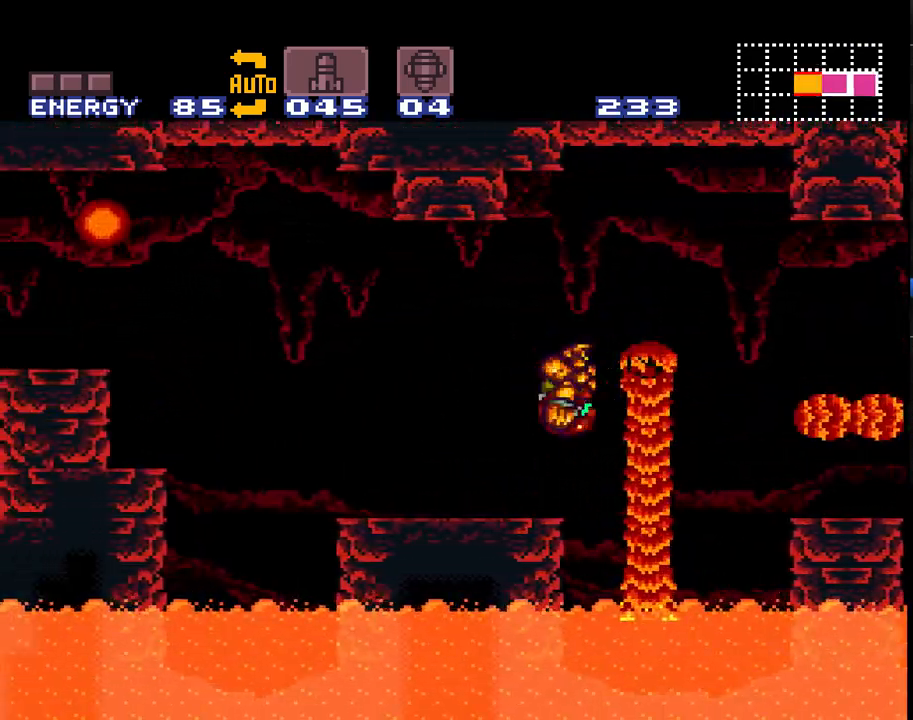
{"buttons": ["A", "B", "DPAD_DOWN"], "events": [[317, "DPAD_LEFT", "up"], [367, "DPAD_DOWN", "down"], [367, "DPAD_RIGHT", "down"], [400, "B", "down"], [400, "DPAD_RIGHT", "up"]]}
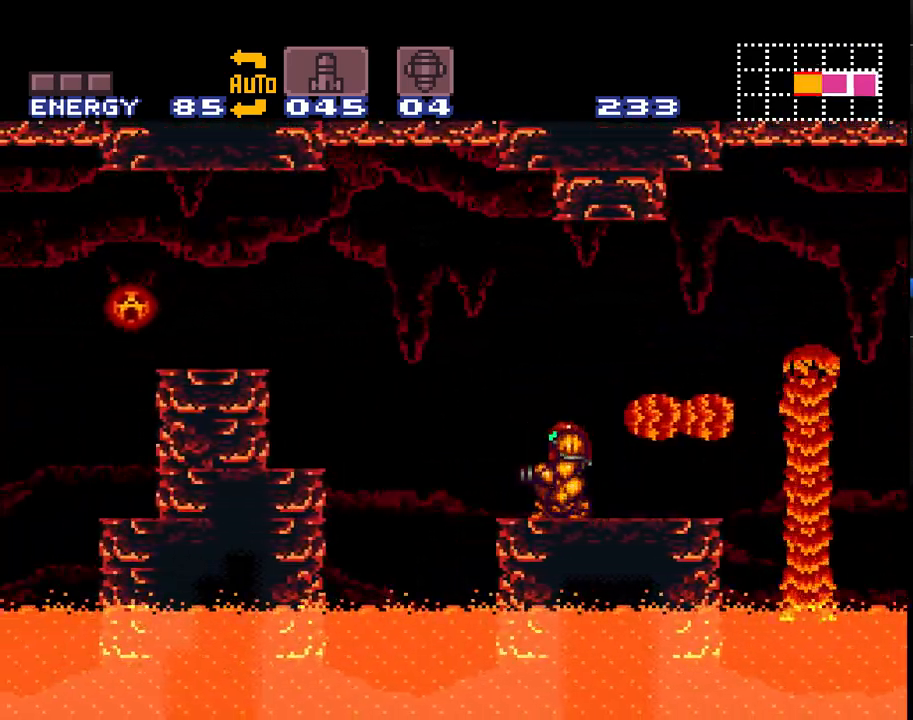
{"buttons": ["A", "B", "Y", "DPAD_DOWN"], "events": [[133, "B", "up"], [217, "B", "down"], [217, "Y", "down"], [350, "Y", "up"], [367, "B", "up"], [467, "B", "down"], [467, "Y", "down"]]}
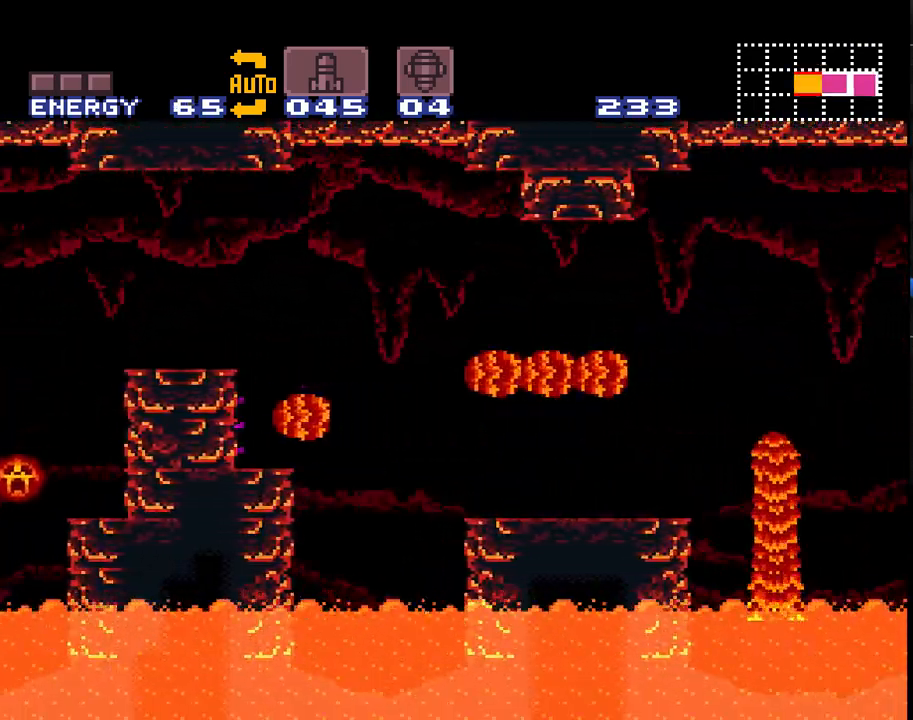
{"buttons": ["DPAD_LEFT"], "events": [[50, "B", "up"], [50, "Y", "up"], [150, "Y", "down"], [250, "DPAD_DOWN", "up"], [250, "Y", "up"], [400, "DPAD_LEFT", "down"], [433, "A", "up"]]}
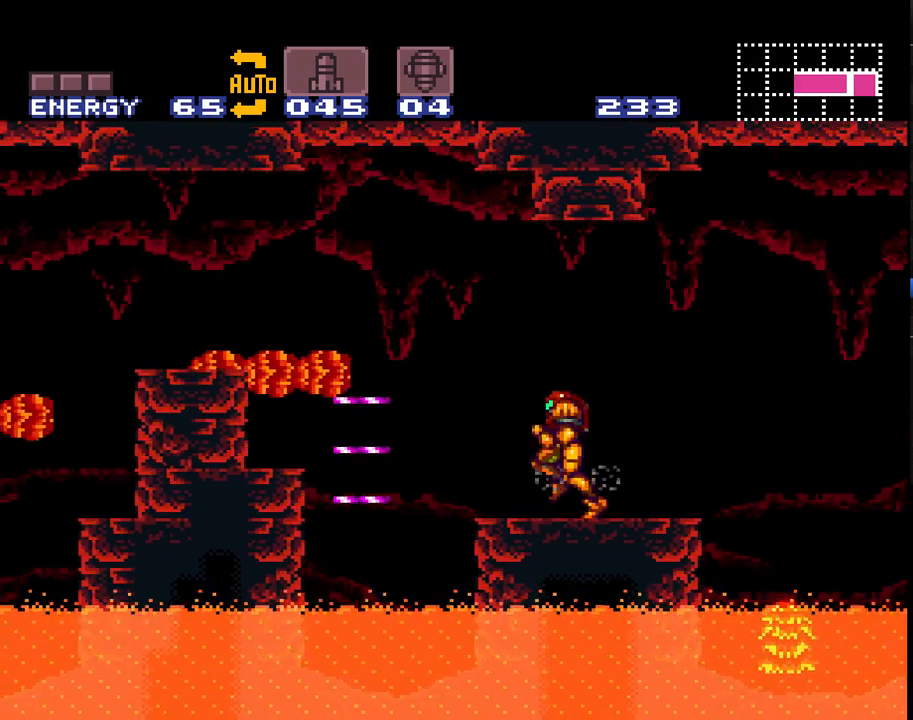
{"buttons": ["A", "B", "DPAD_LEFT"], "events": [[33, "A", "down"], [67, "B", "down"]]}
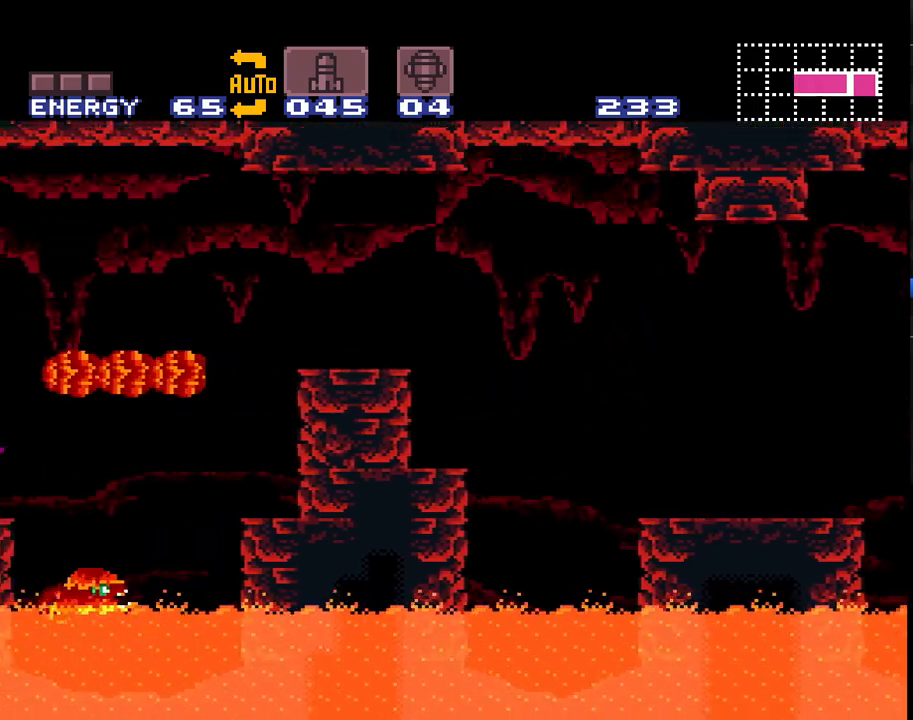
{"buttons": ["A", "DPAD_LEFT"], "events": [[317, "B", "up"]]}
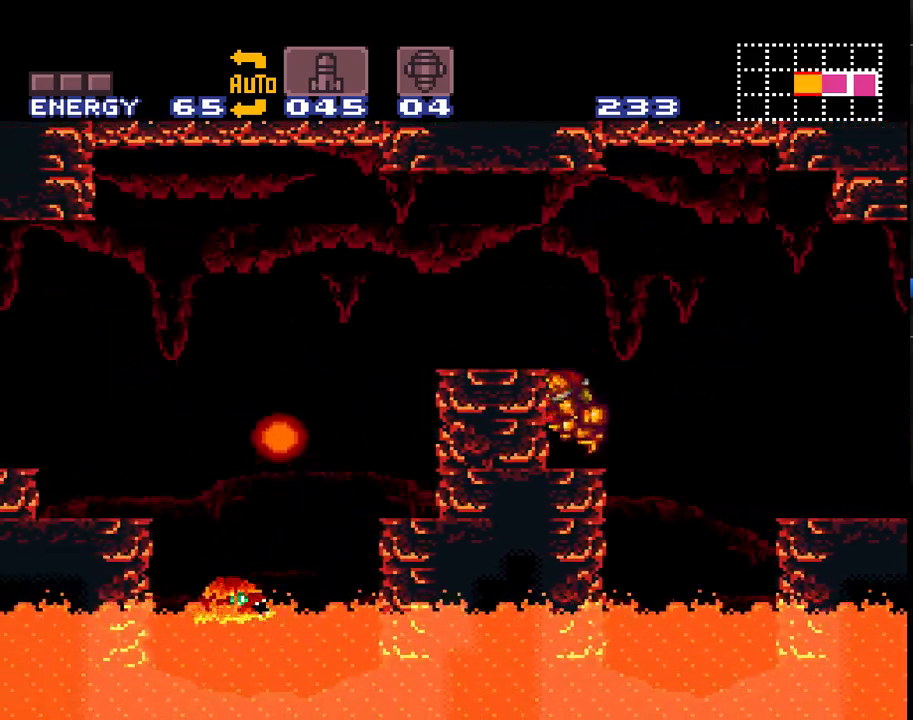
{"buttons": ["A", "Y"], "events": [[100, "B", "down"], [283, "B", "up"], [383, "DPAD_LEFT", "up"], [400, "DPAD_LEFT", "down"], [467, "Y", "down"], [500, "DPAD_LEFT", "up"]]}
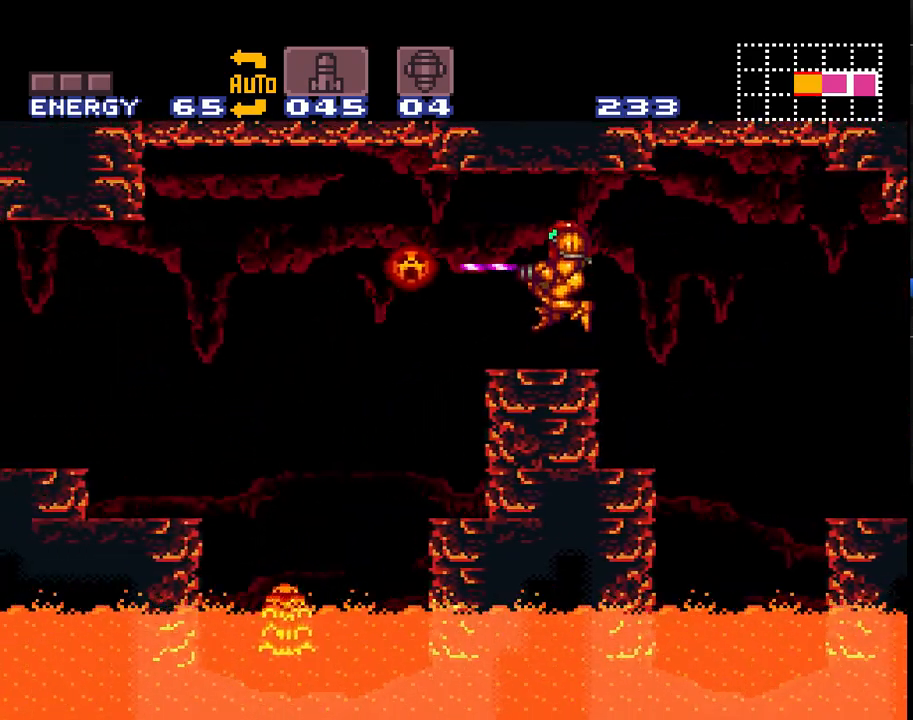
{"buttons": ["A", "Y"], "events": [[50, "Y", "up"], [150, "Y", "down"], [217, "Y", "up"], [283, "Y", "down"], [367, "Y", "up"], [467, "Y", "down"]]}
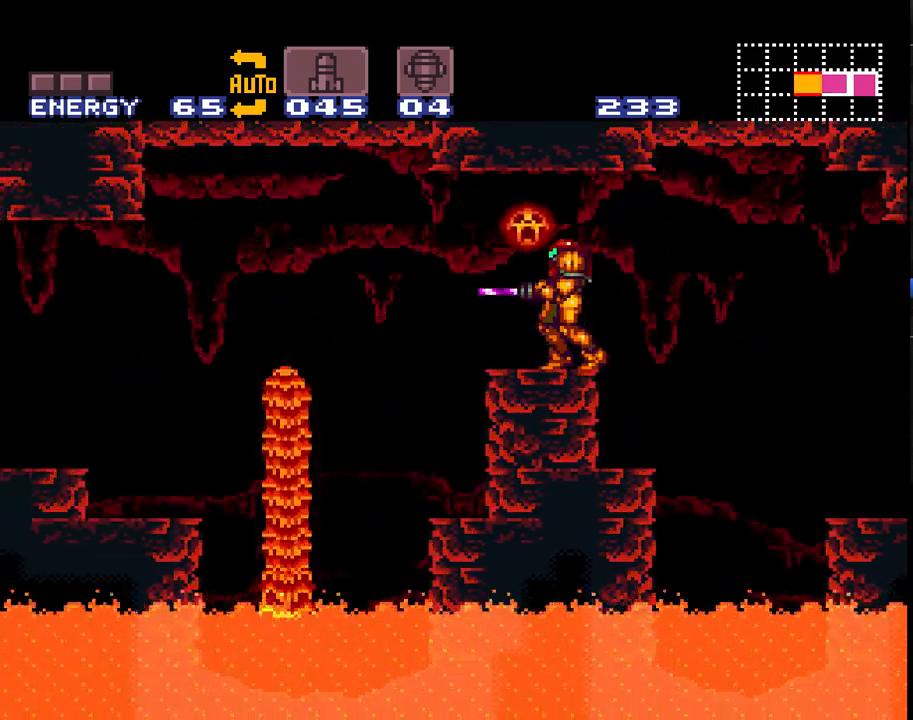
{"buttons": ["A"], "events": [[50, "Y", "up"], [117, "Y", "down"], [183, "DPAD_LEFT", "down"], [217, "Y", "up"], [317, "Y", "down"], [400, "Y", "up"], [433, "DPAD_LEFT", "up"]]}
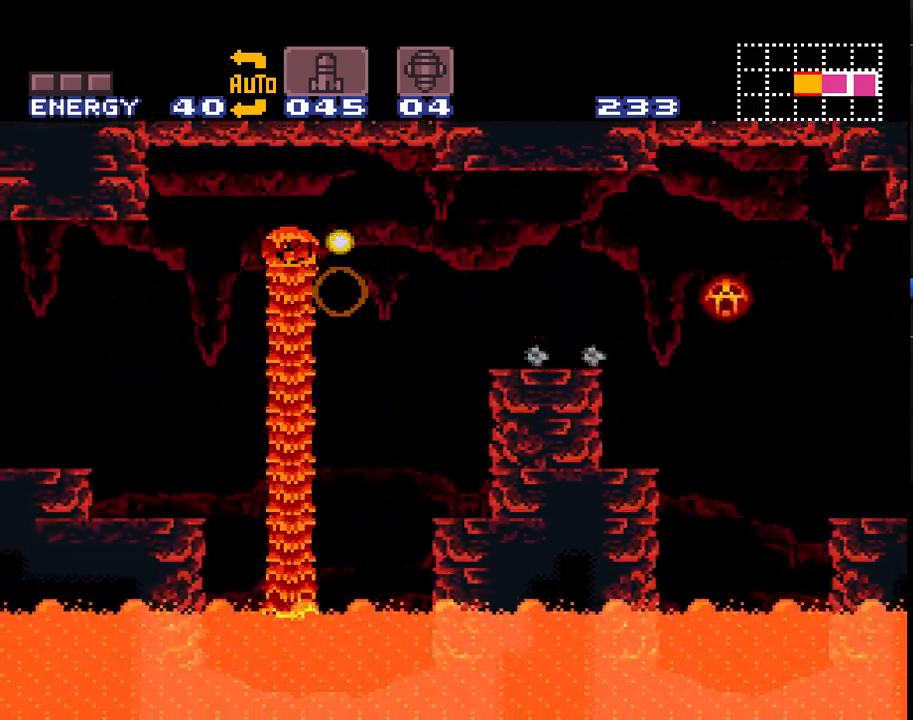
{"buttons": ["A", "Y"], "events": [[400, "Y", "down"]]}
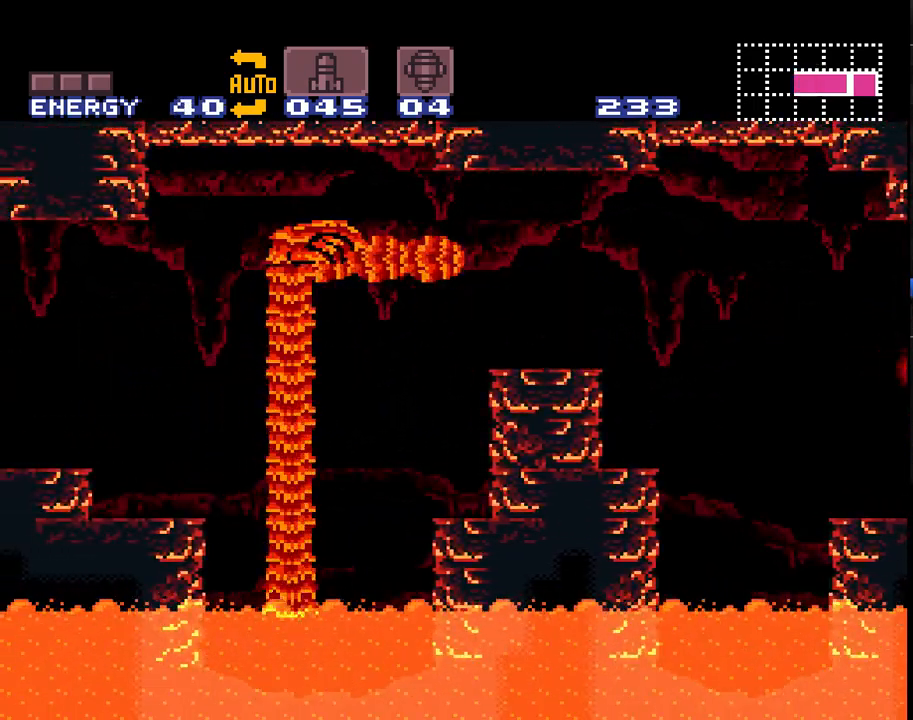
{"buttons": ["A"], "events": [[17, "Y", "up"], [83, "Y", "down"], [183, "Y", "up"], [233, "Y", "down"], [333, "Y", "up"], [367, "Y", "down"], [483, "Y", "up"]]}
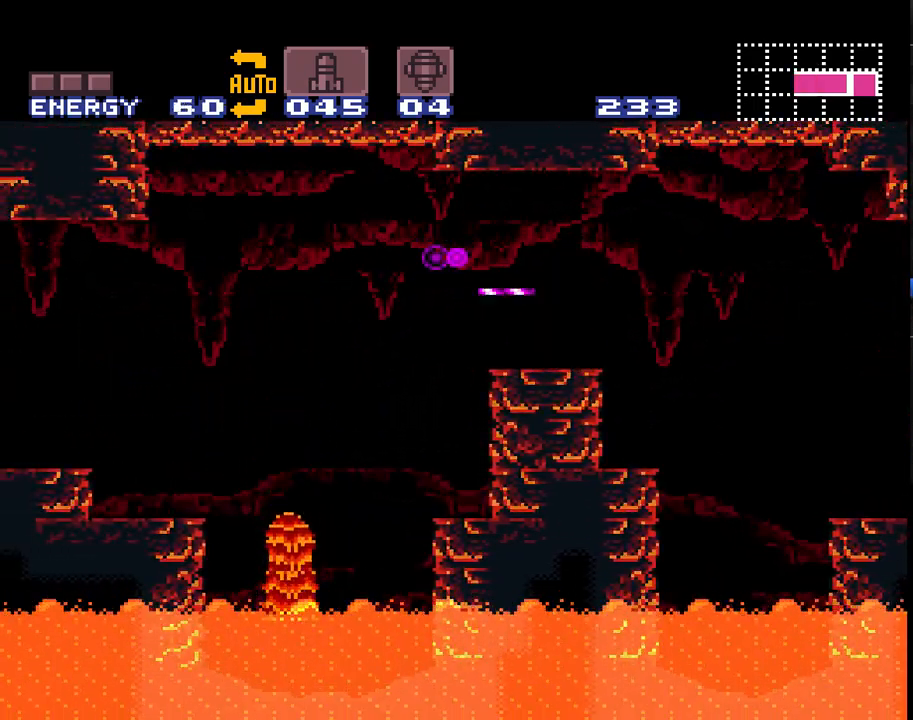
{"buttons": ["A", "B", "DPAD_LEFT"], "events": [[117, "A", "up"], [117, "DPAD_LEFT", "down"], [267, "A", "down"], [300, "B", "down"]]}
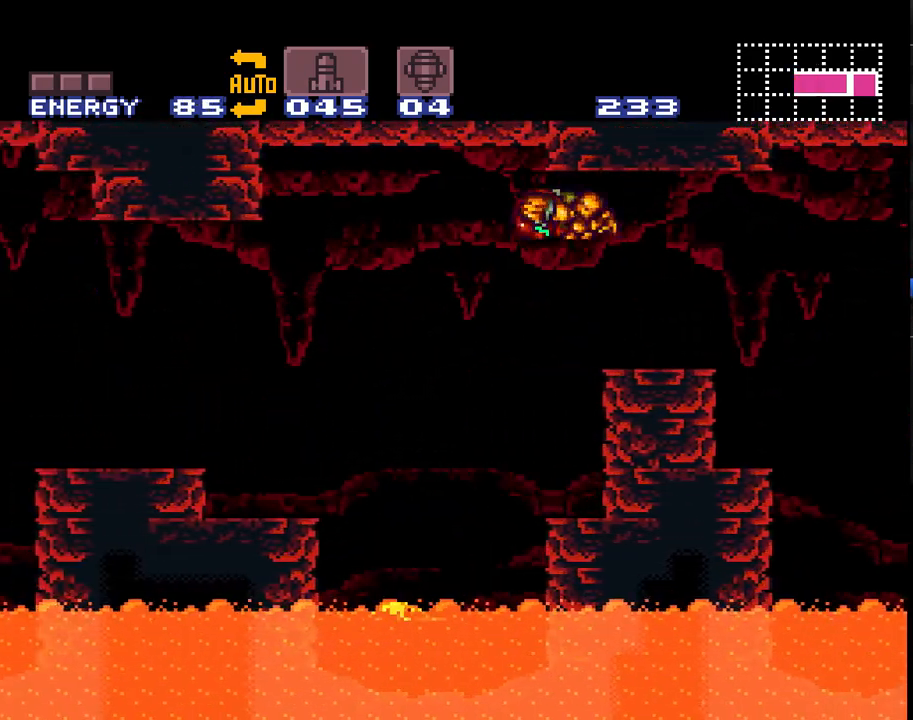
{"buttons": ["A", "DPAD_LEFT"], "events": [[500, "B", "up"]]}
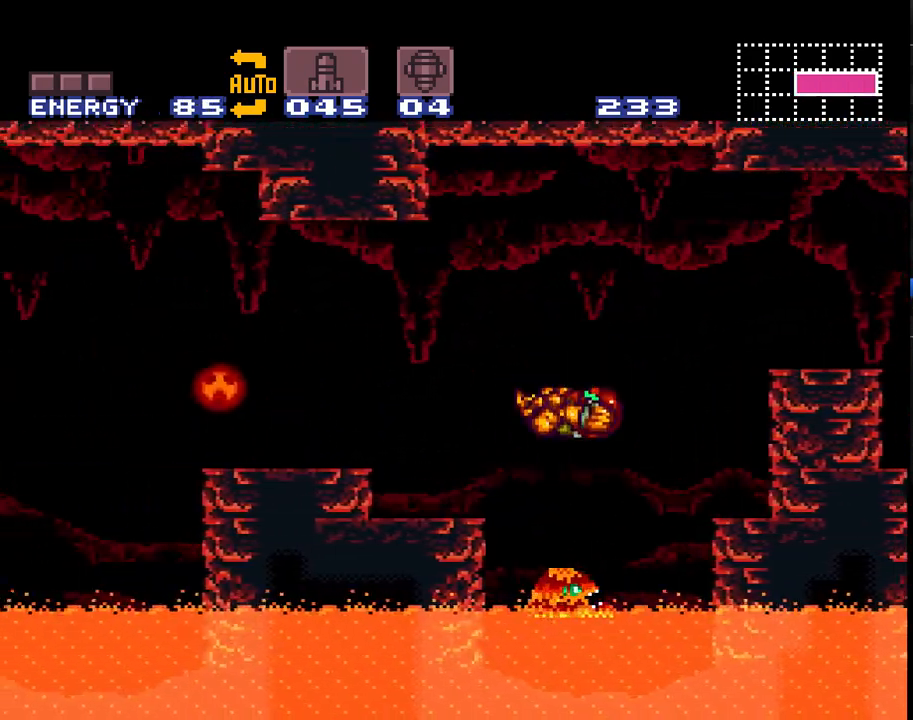
{"buttons": ["A", "B", "DPAD_LEFT"], "events": [[17, "DPAD_LEFT", "up"], [117, "DPAD_RIGHT", "down"], [200, "B", "down"], [250, "DPAD_RIGHT", "up"], [300, "DPAD_LEFT", "down"]]}
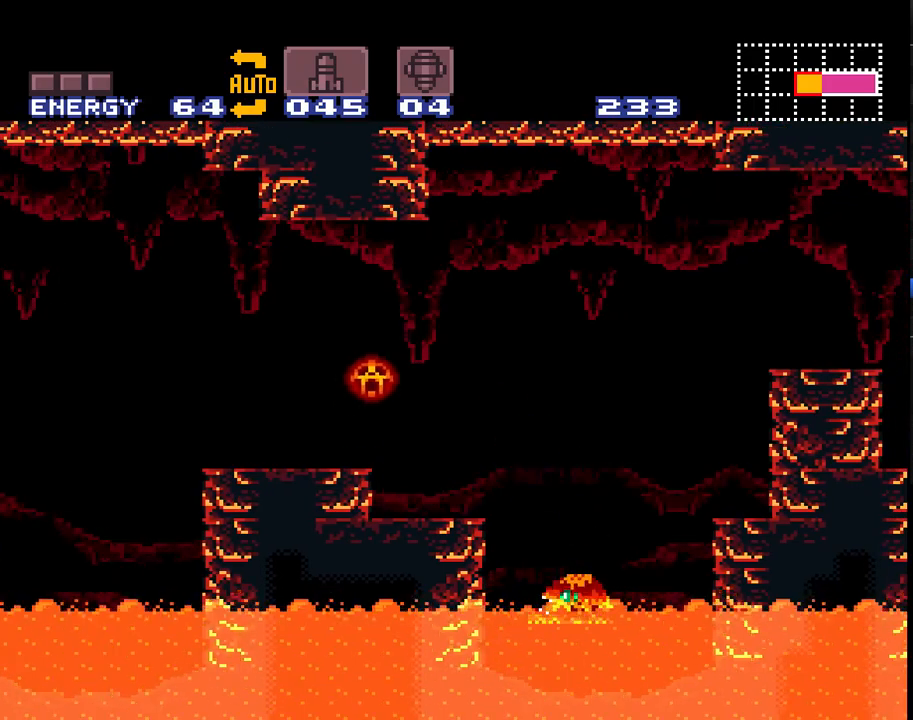
{"buttons": ["A"], "events": [[150, "B", "up"], [483, "DPAD_LEFT", "up"]]}